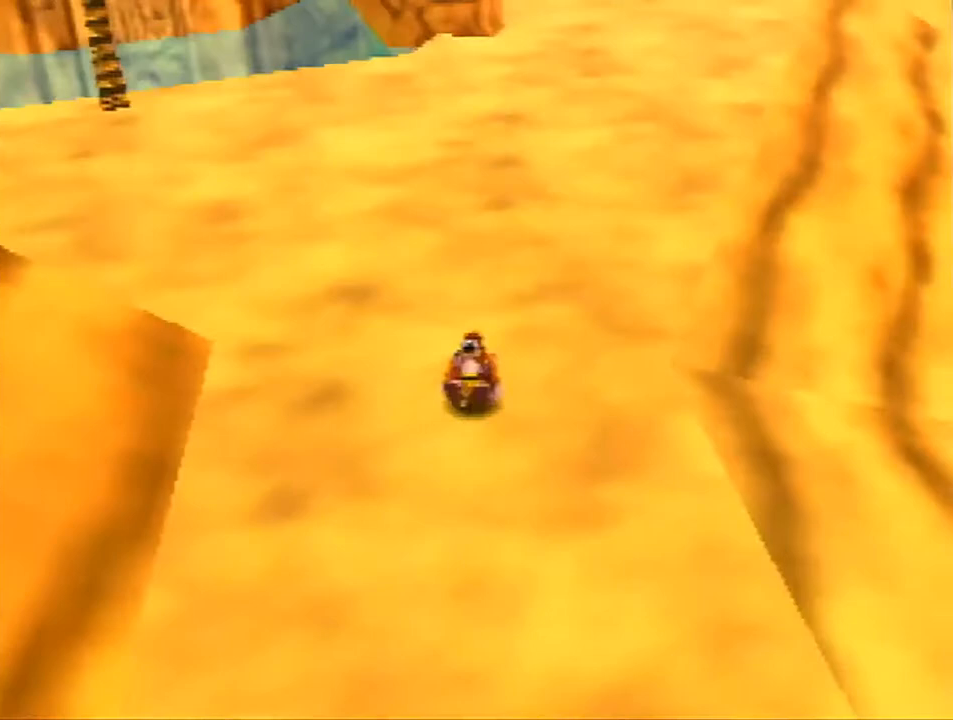
Gameplay with a controller (Nintendo layout); each line is a JSON object with the inputs held at the frame after it. "events" lists button and stick changes between this image and that frame as [ms after this image, input, new state], when the widget could be followed in between. Not read: L1 L3 R3.
{"buttons": ["Z"], "left_stick": "up", "events": [[67, "A", "down"], [167, "A", "up"], [300, "R1", "down"], [400, "R1", "up"]]}
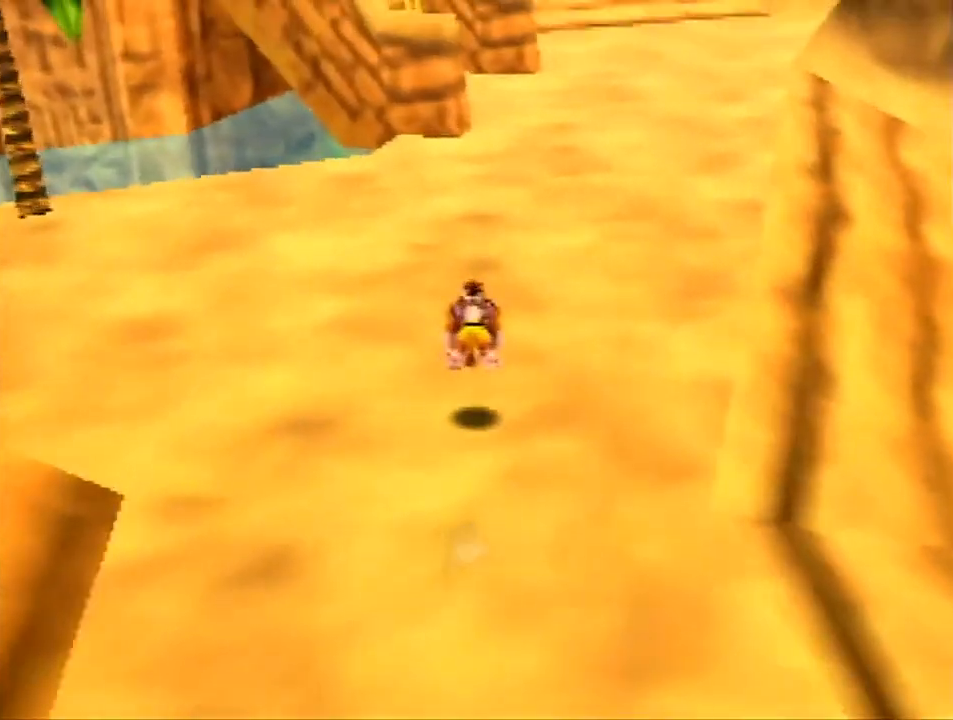
{"buttons": ["Z"], "left_stick": "up", "events": [[267, "R1", "down"], [300, "A", "down"], [333, "R1", "up"], [433, "A", "up"]]}
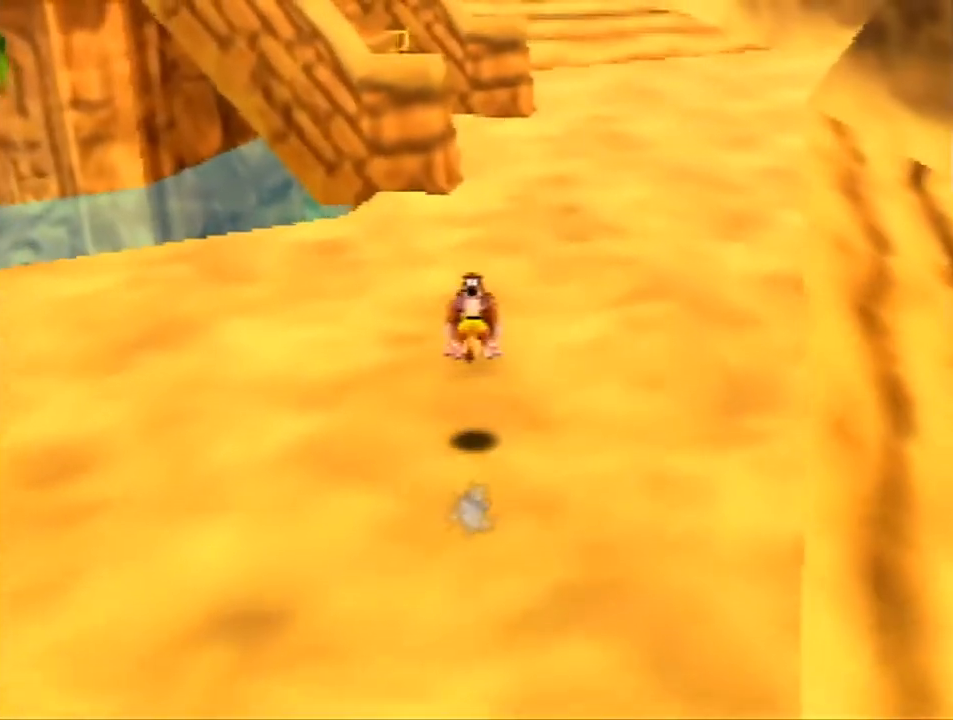
{"buttons": ["Z"], "left_stick": "up", "events": []}
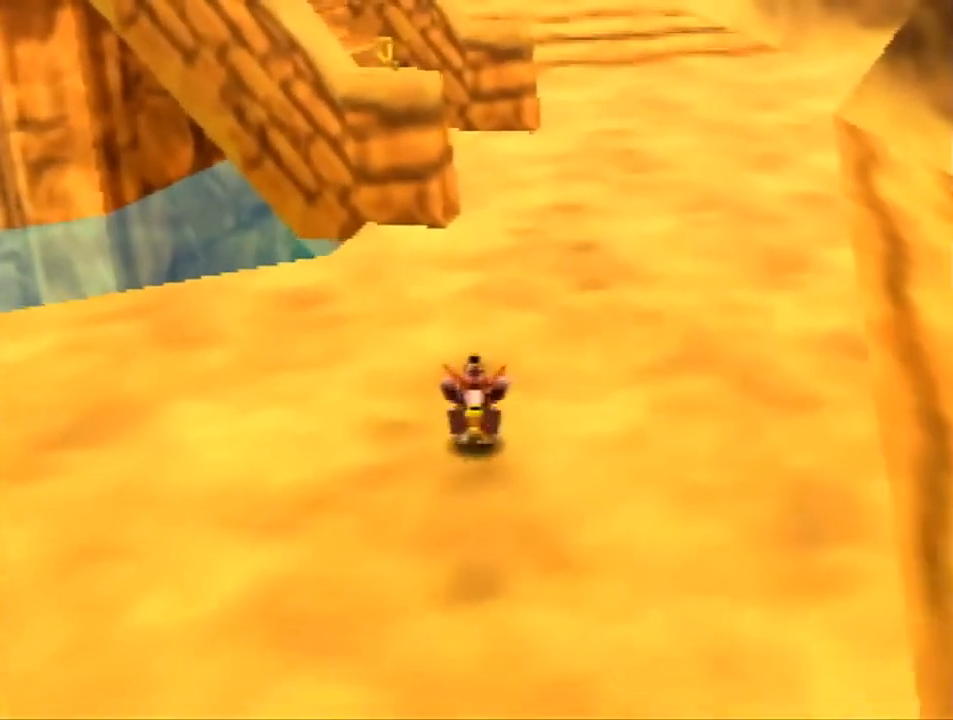
{"buttons": ["Z"], "left_stick": "up", "events": [[67, "A", "down"], [200, "A", "up"]]}
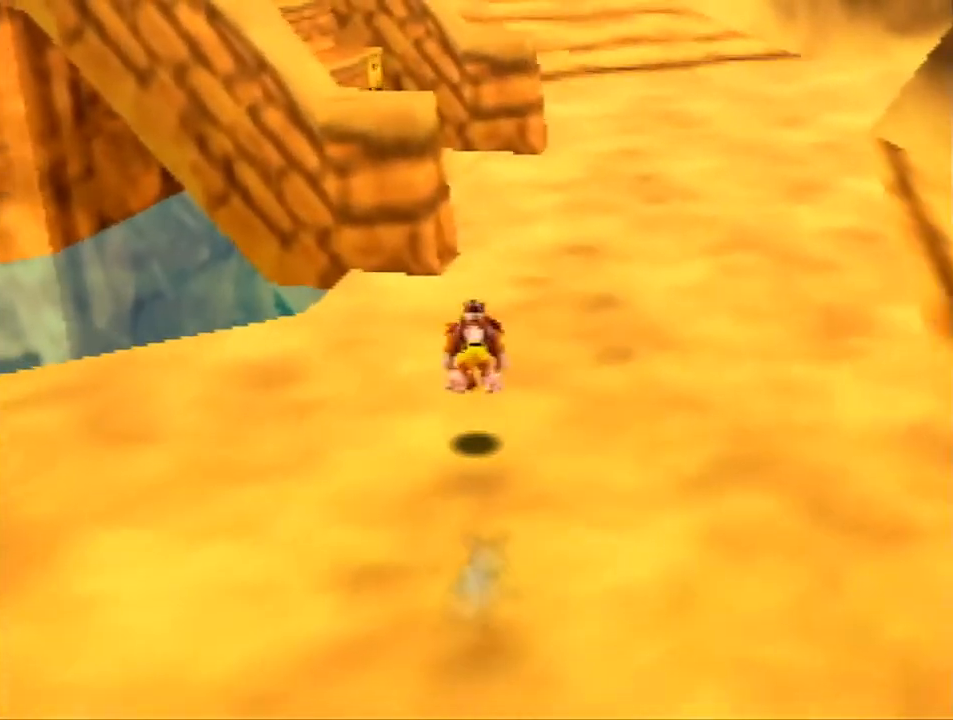
{"buttons": ["Z"], "left_stick": "up", "events": [[300, "A", "down"], [500, "A", "up"]]}
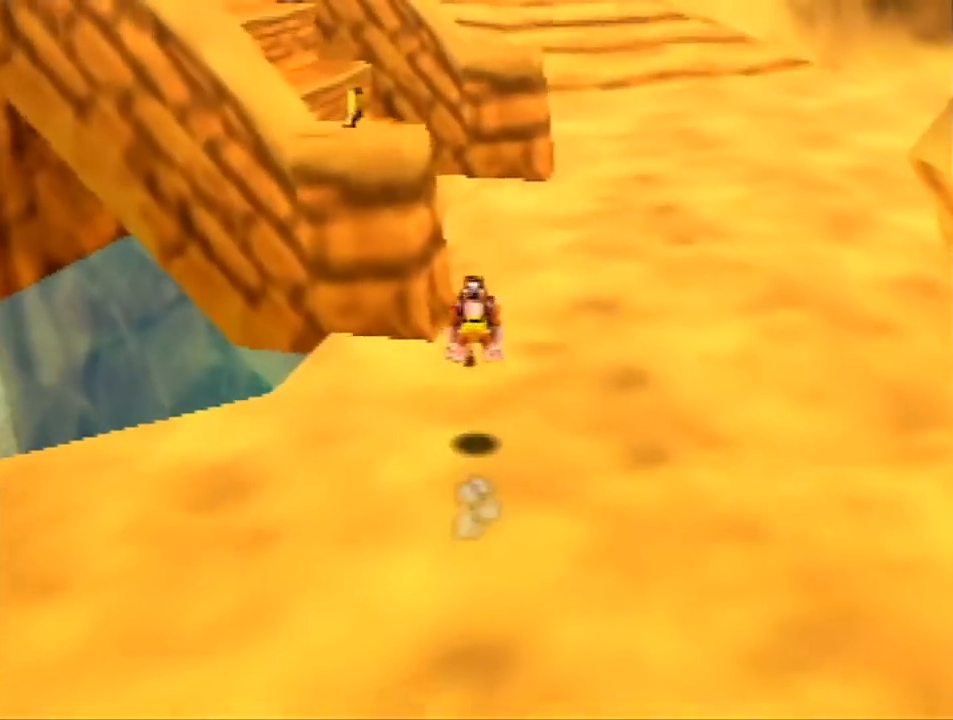
{"buttons": ["Z", "C_RIGHT"], "left_stick": "up-right", "events": [[167, "C_RIGHT", "down"], [267, "C_RIGHT", "up"], [333, "left_stick", "up-right"], [367, "C_RIGHT", "down"], [433, "C_RIGHT", "up"], [500, "C_RIGHT", "down"]]}
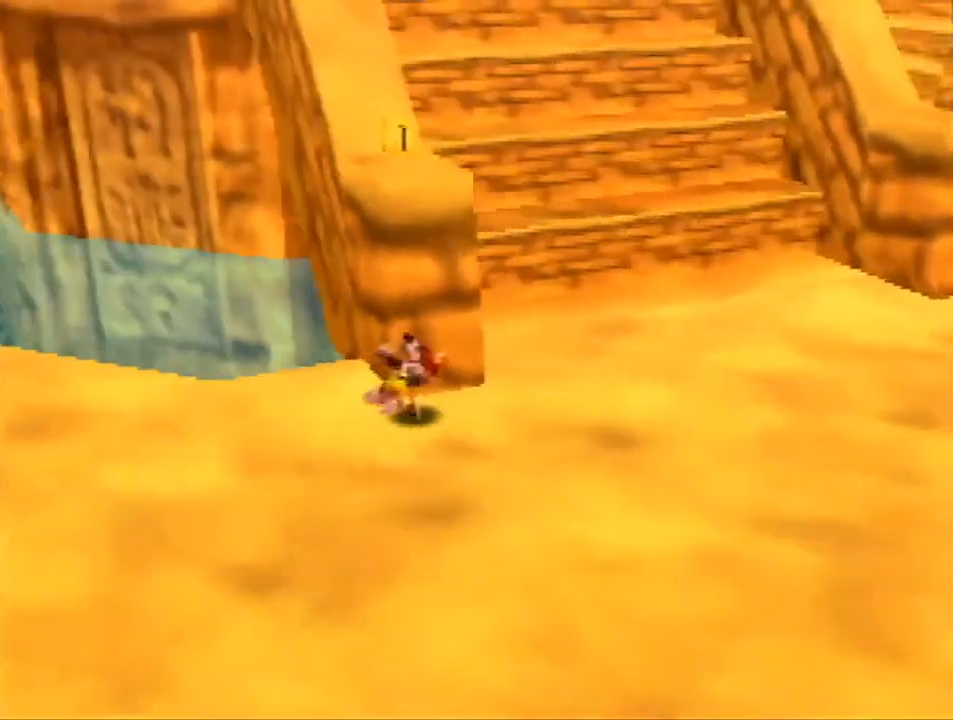
{"buttons": ["A", "Z"], "left_stick": "up-right", "events": [[100, "C_RIGHT", "up"], [367, "A", "down"]]}
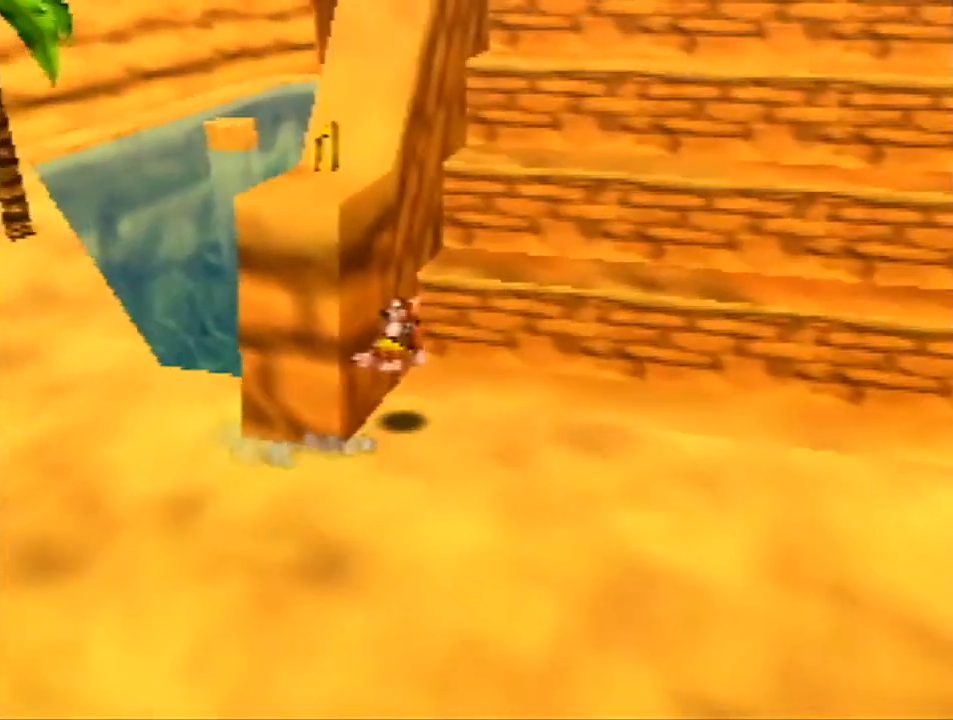
{"buttons": ["Z"], "left_stick": "center", "events": [[100, "A", "up"], [133, "R1", "down"], [433, "R1", "up"], [500, "left_stick", "center"]]}
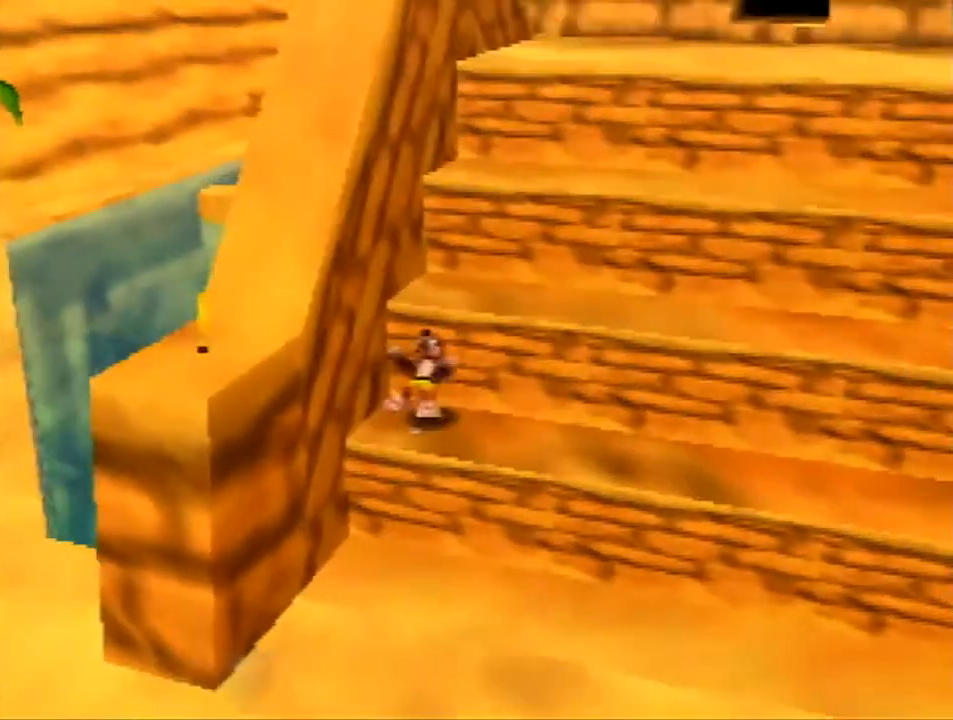
{"buttons": ["Z"], "left_stick": "up-left", "events": [[33, "left_stick", "down-left"], [67, "A", "down"], [433, "left_stick", "up-left"], [500, "A", "up"]]}
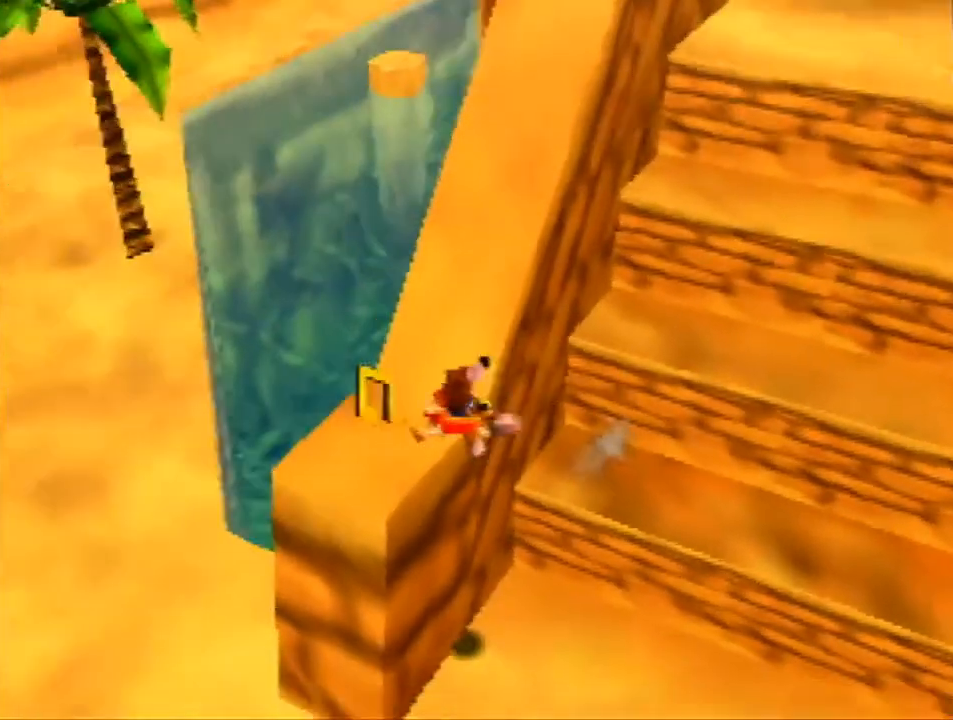
{"buttons": ["A", "R1", "Z"], "left_stick": "up", "events": [[167, "left_stick", "up-right"], [233, "A", "down"], [433, "R1", "down"], [500, "left_stick", "up"]]}
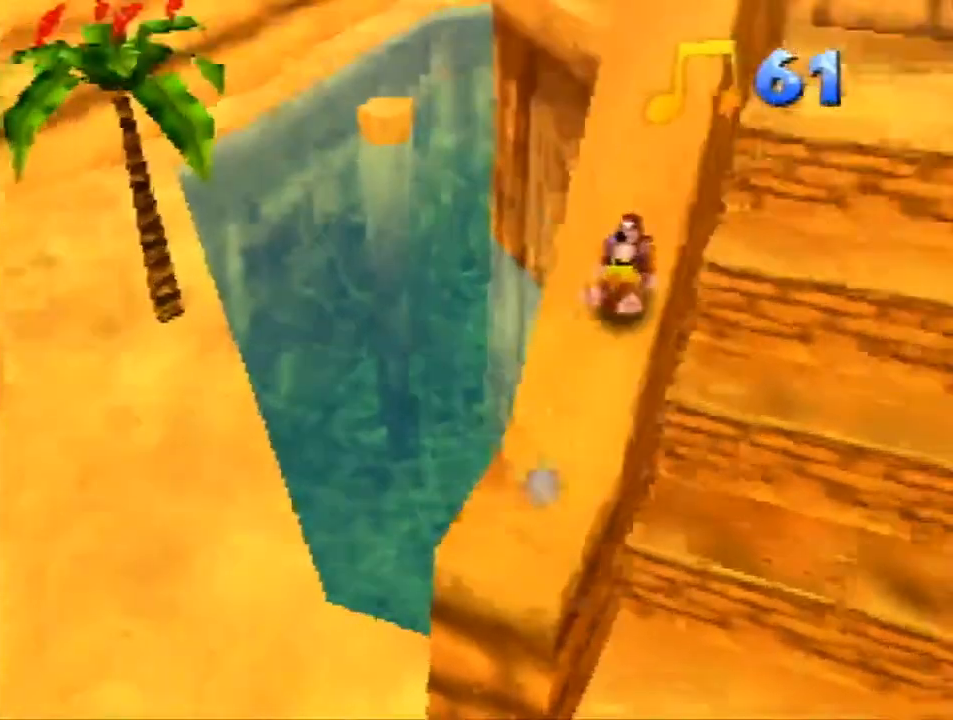
{"buttons": ["A", "R1", "Z"], "left_stick": "up", "events": [[100, "A", "up"], [100, "R1", "up"], [367, "A", "down"], [367, "R1", "down"]]}
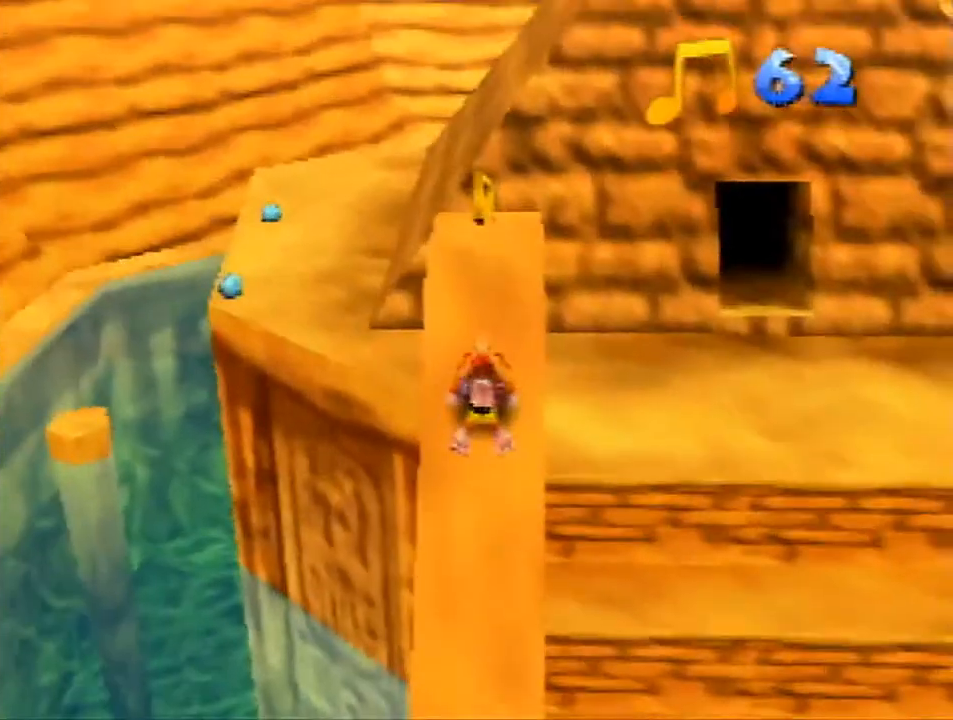
{"buttons": ["Z"], "left_stick": "up", "events": [[67, "A", "up"], [67, "R1", "up"]]}
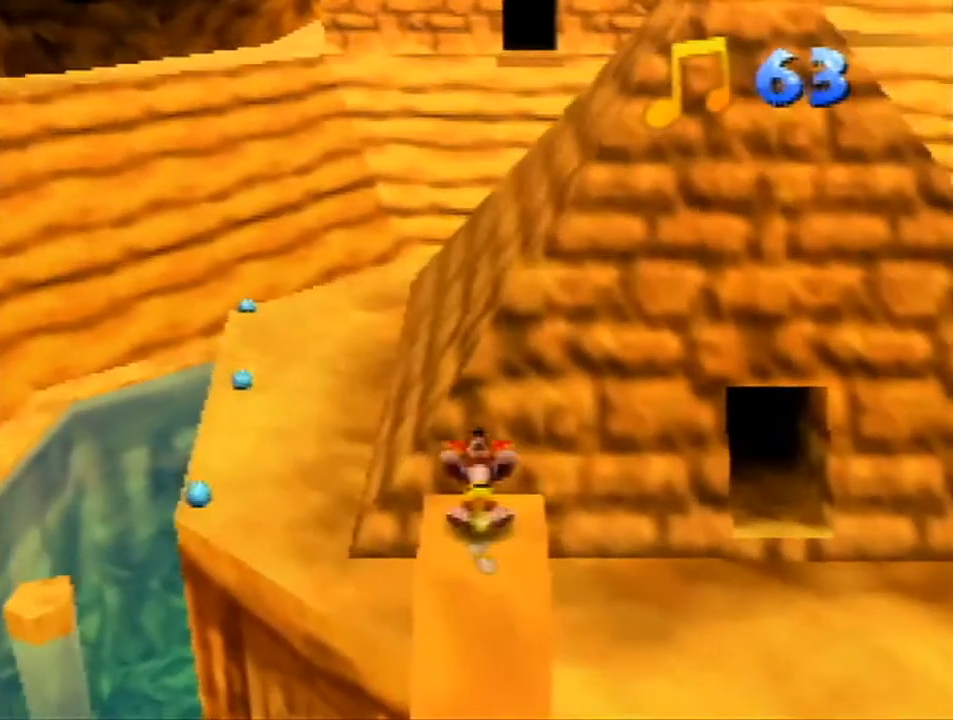
{"buttons": ["Z"], "left_stick": "up-right", "events": [[33, "left_stick", "up-right"], [67, "A", "down"], [400, "A", "up"]]}
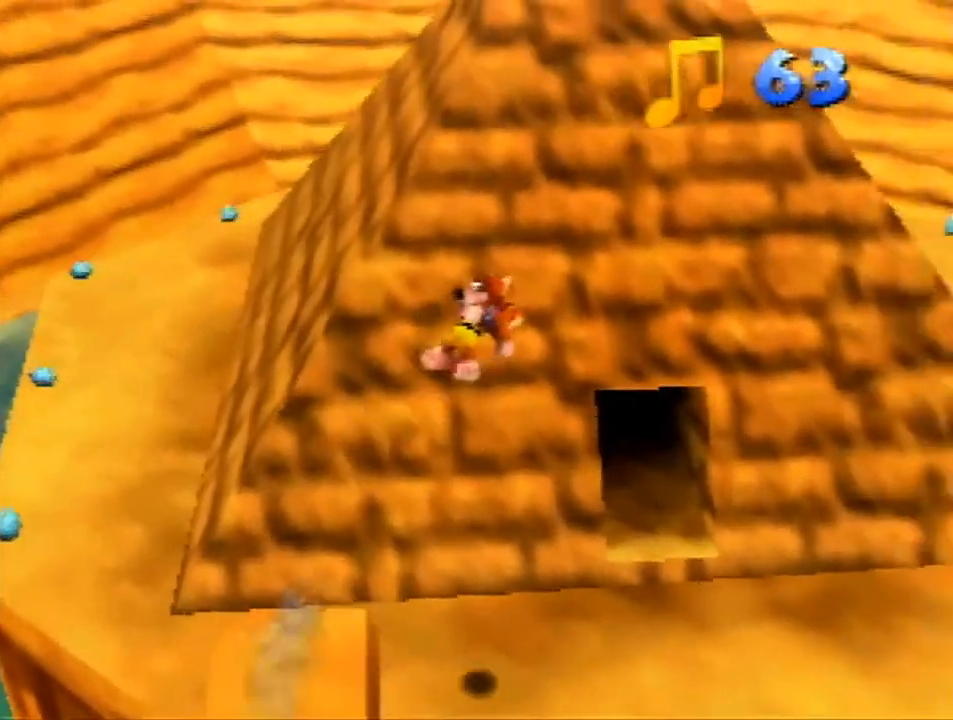
{"buttons": ["Z"], "left_stick": "up", "events": [[300, "left_stick", "up"]]}
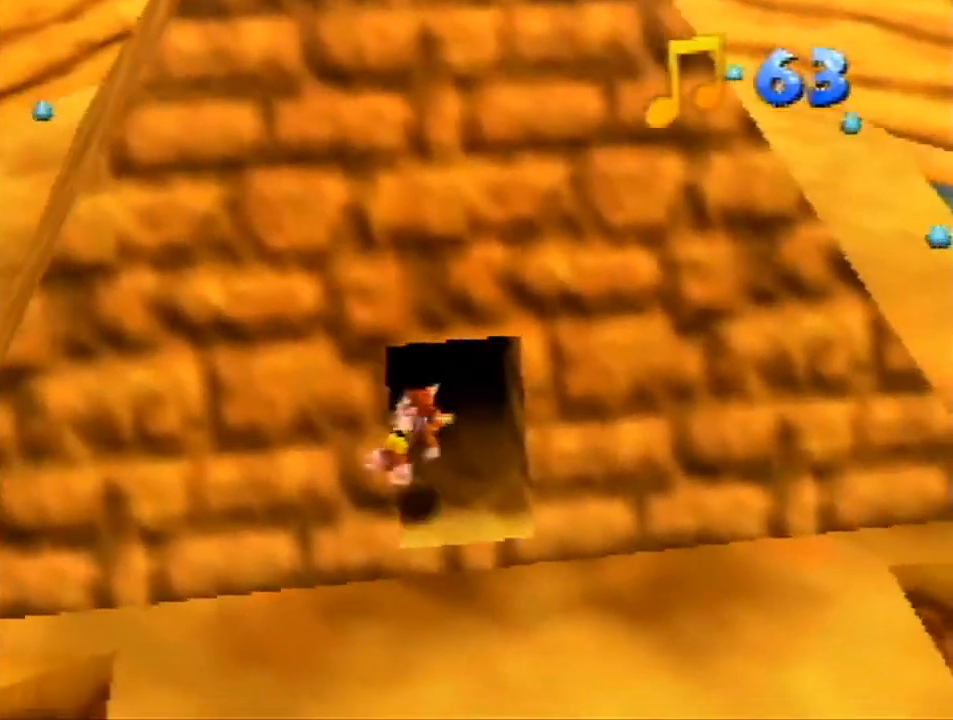
{"buttons": ["Z"], "left_stick": "up", "events": [[233, "A", "down"], [333, "A", "up"]]}
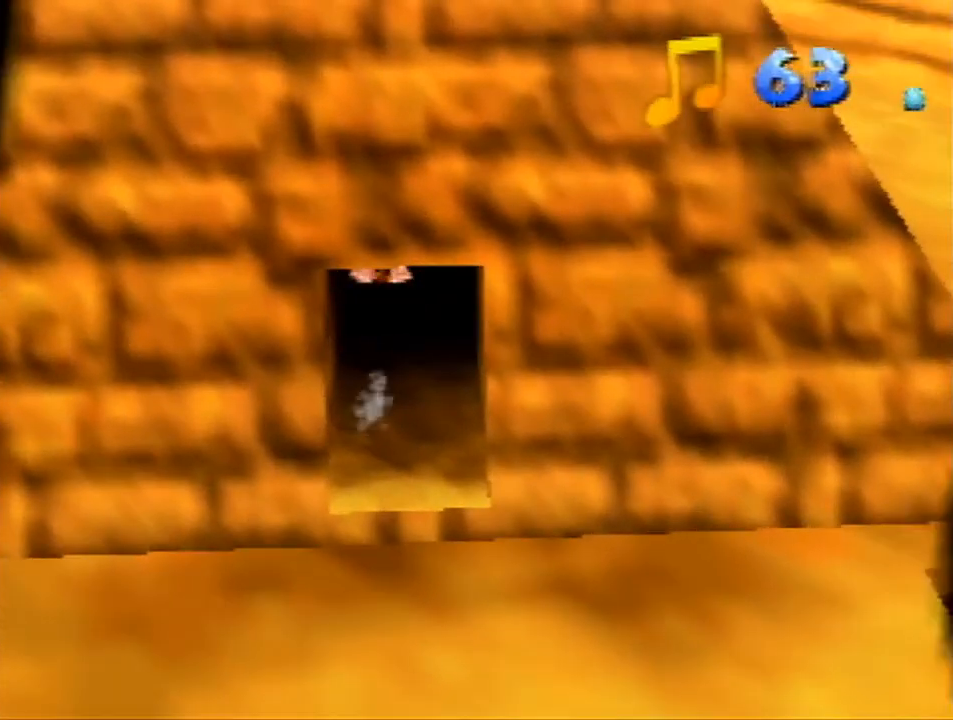
{"buttons": ["Z"], "left_stick": "up", "events": []}
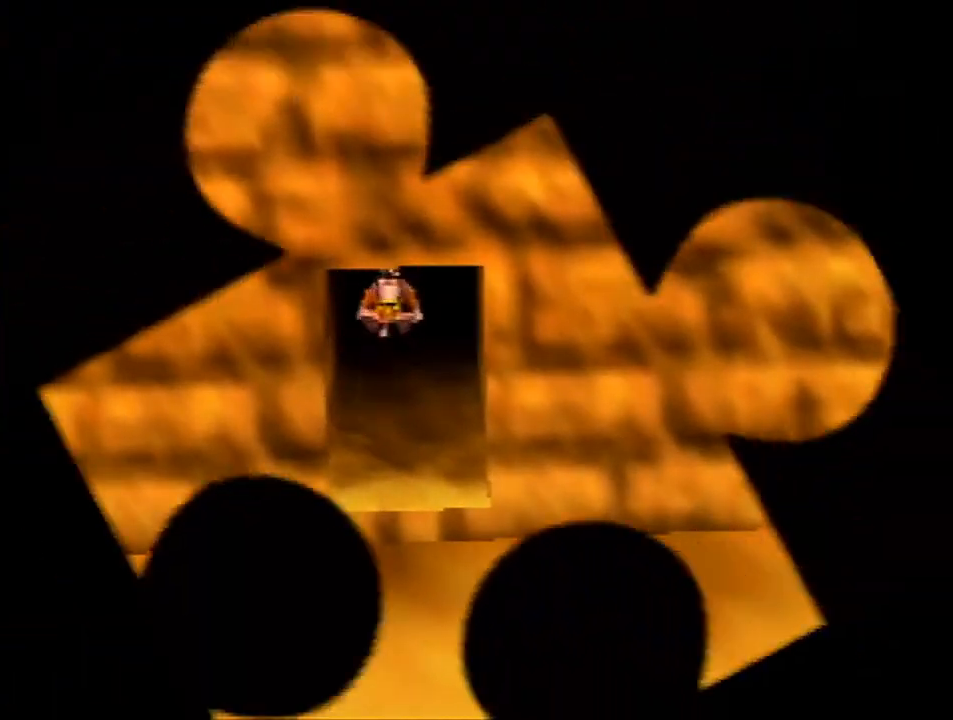
{"buttons": ["Z"], "left_stick": "up", "events": []}
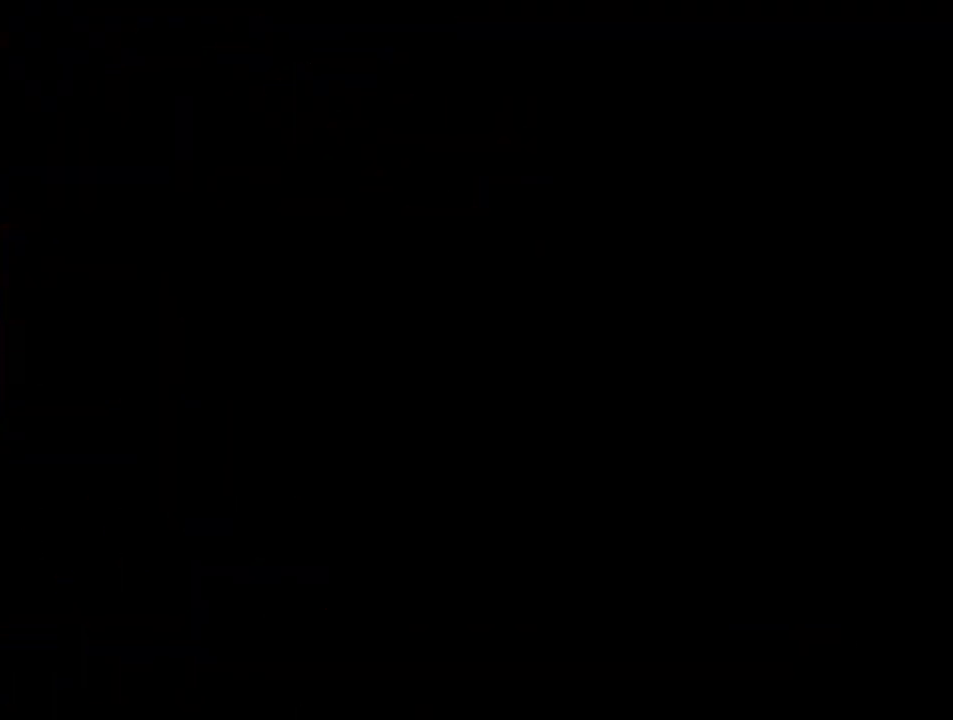
{"buttons": ["Z"], "left_stick": "up", "events": []}
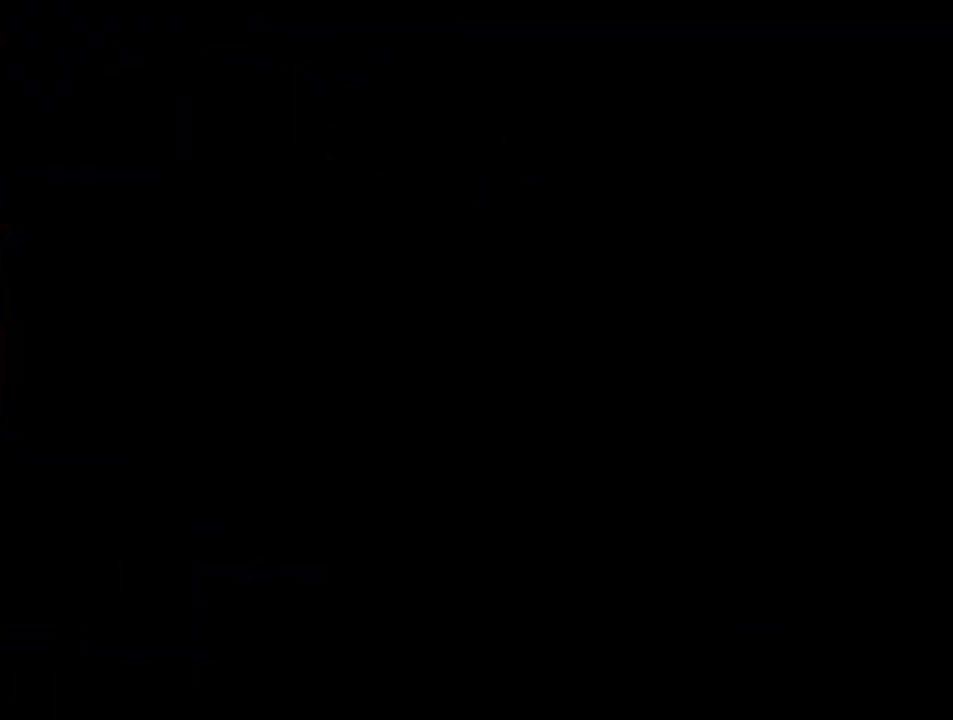
{"buttons": ["Z"], "left_stick": "up", "events": []}
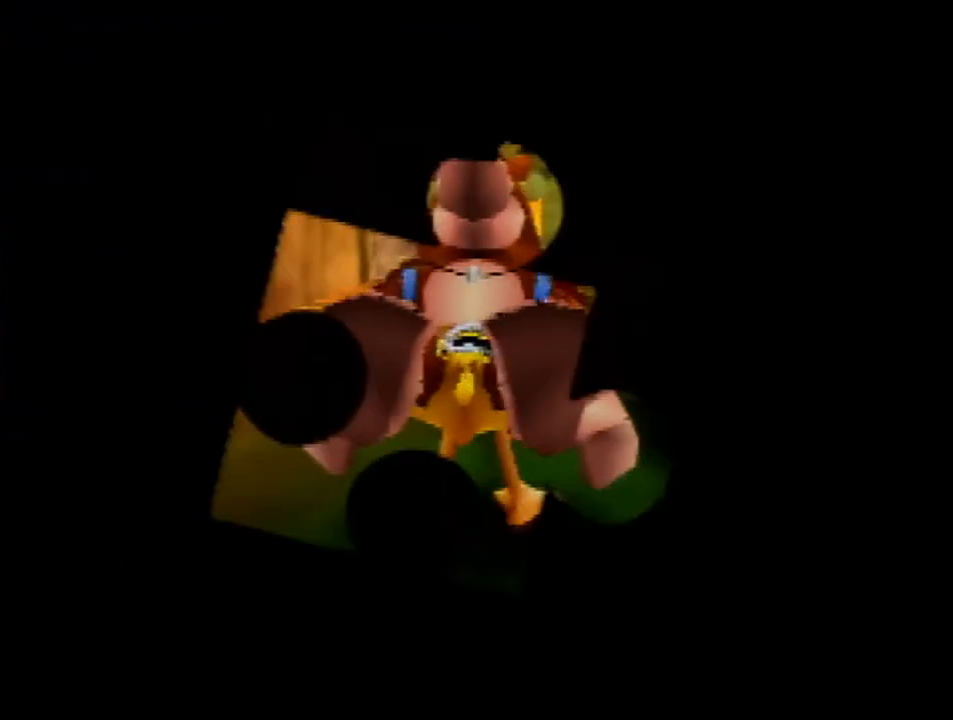
{"buttons": ["Z"], "left_stick": "up", "events": [[100, "A", "down"], [167, "A", "up"], [267, "A", "down"], [333, "A", "up"], [400, "A", "down"], [467, "A", "up"]]}
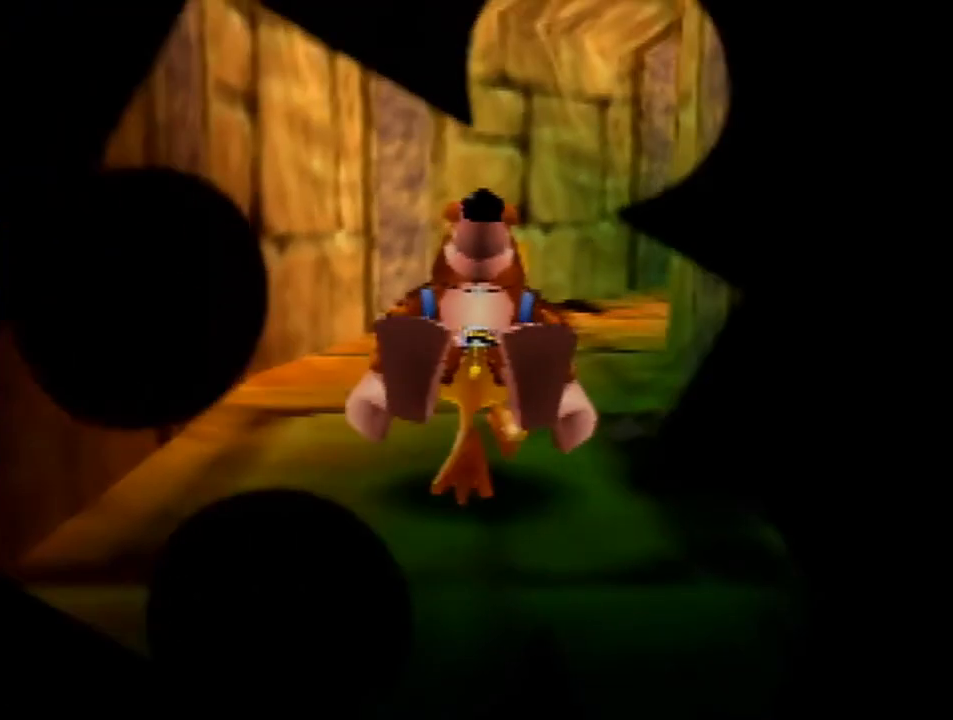
{"buttons": ["Z"], "left_stick": "up", "events": [[100, "A", "down"], [167, "A", "up"], [267, "A", "down"], [333, "A", "up"]]}
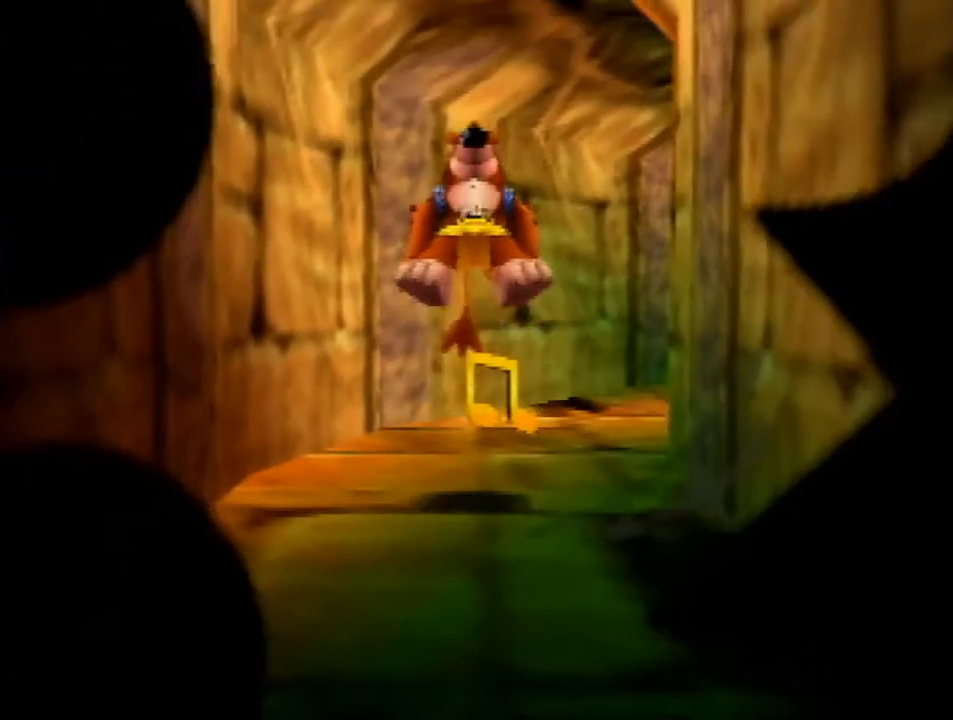
{"buttons": ["A", "Z"], "left_stick": "up-right", "events": [[267, "left_stick", "up-right"], [467, "A", "down"]]}
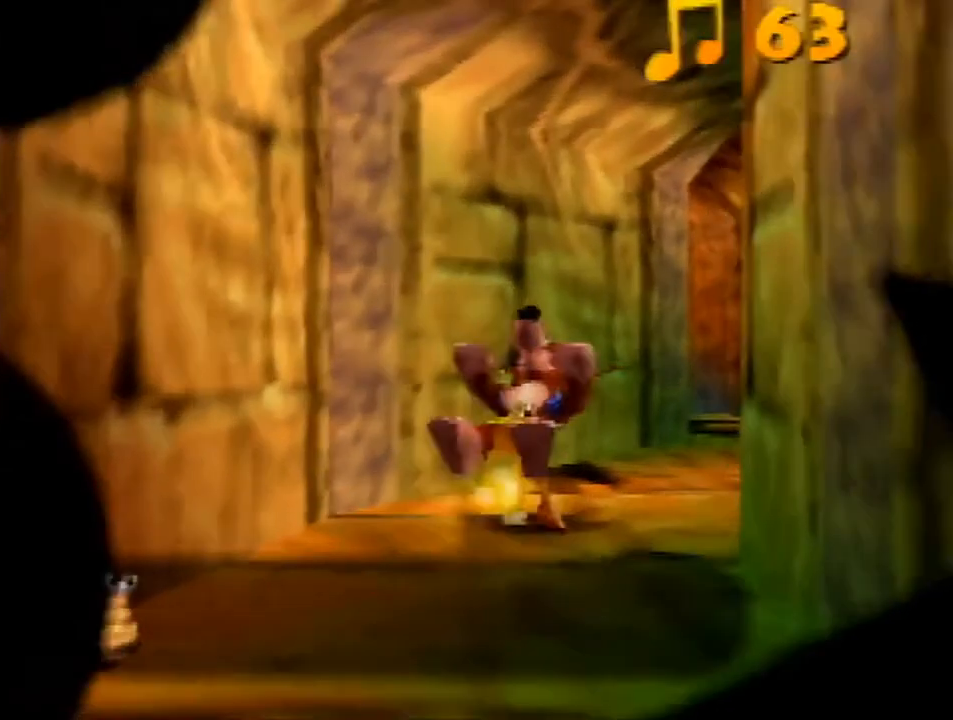
{"buttons": ["Z"], "left_stick": "up", "events": [[100, "A", "up"], [300, "left_stick", "up"]]}
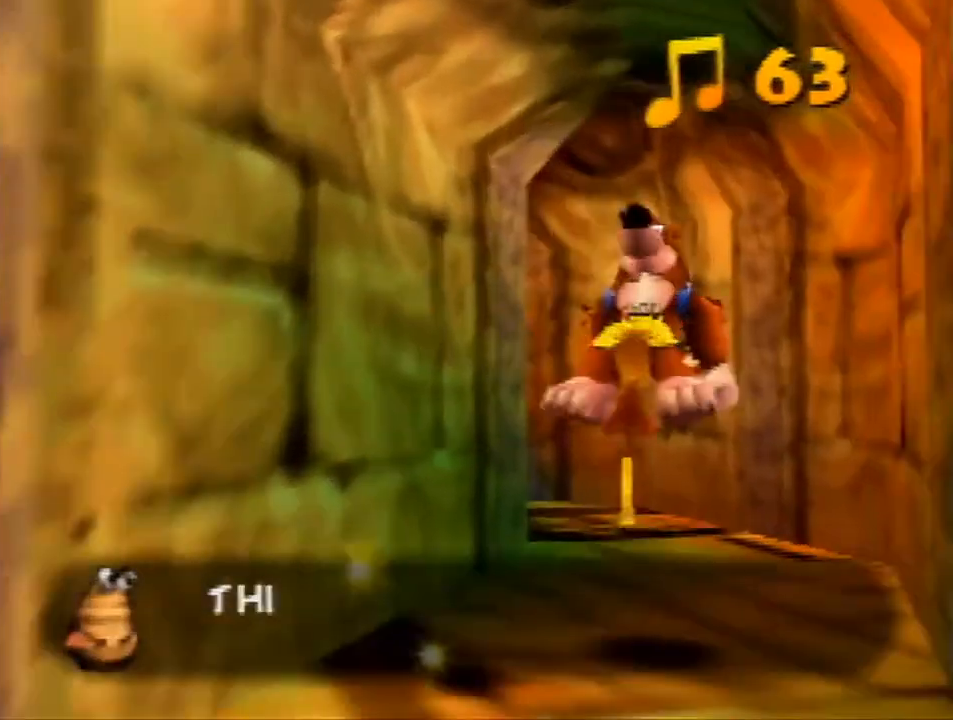
{"buttons": ["Z"], "left_stick": "up-left", "events": [[367, "left_stick", "up-left"]]}
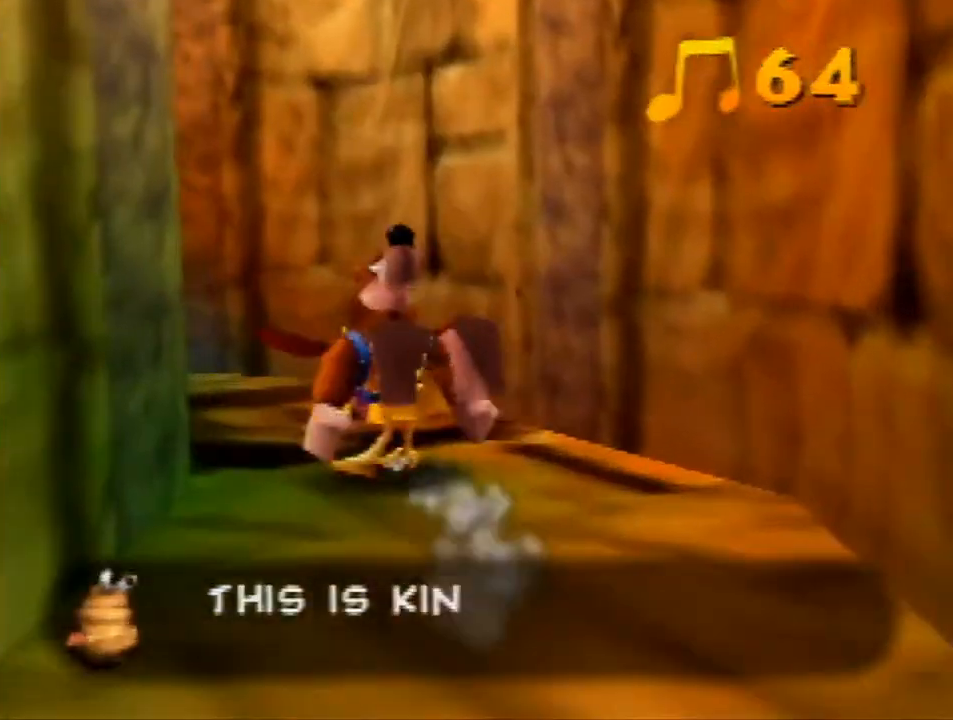
{"buttons": ["Z"], "left_stick": "up-left", "events": [[133, "A", "down"], [267, "A", "up"]]}
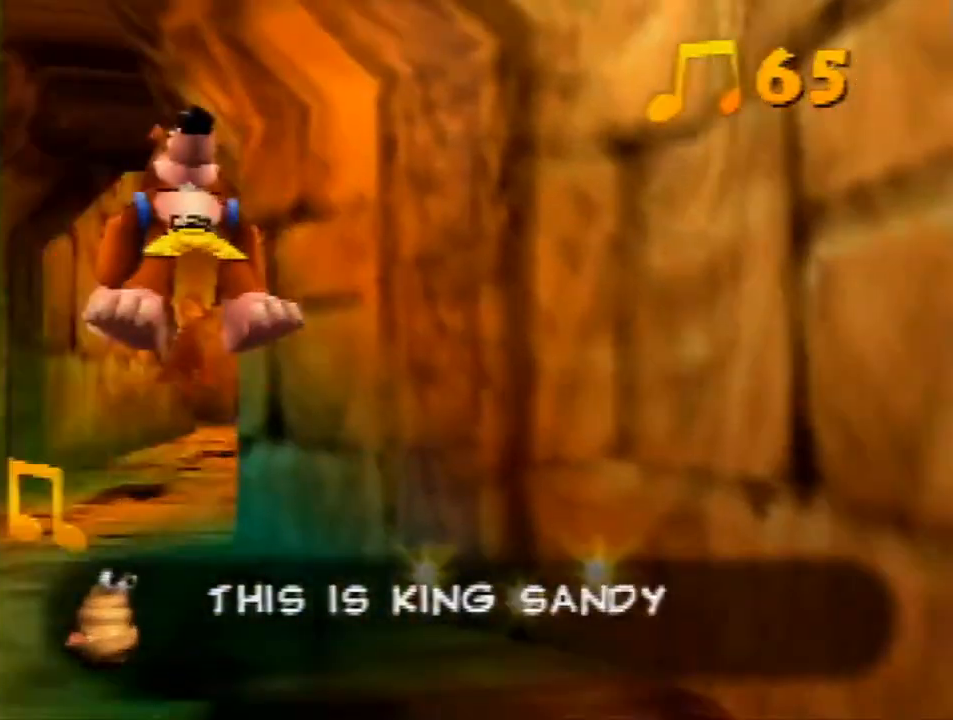
{"buttons": ["Z"], "left_stick": "up", "events": [[167, "left_stick", "up"]]}
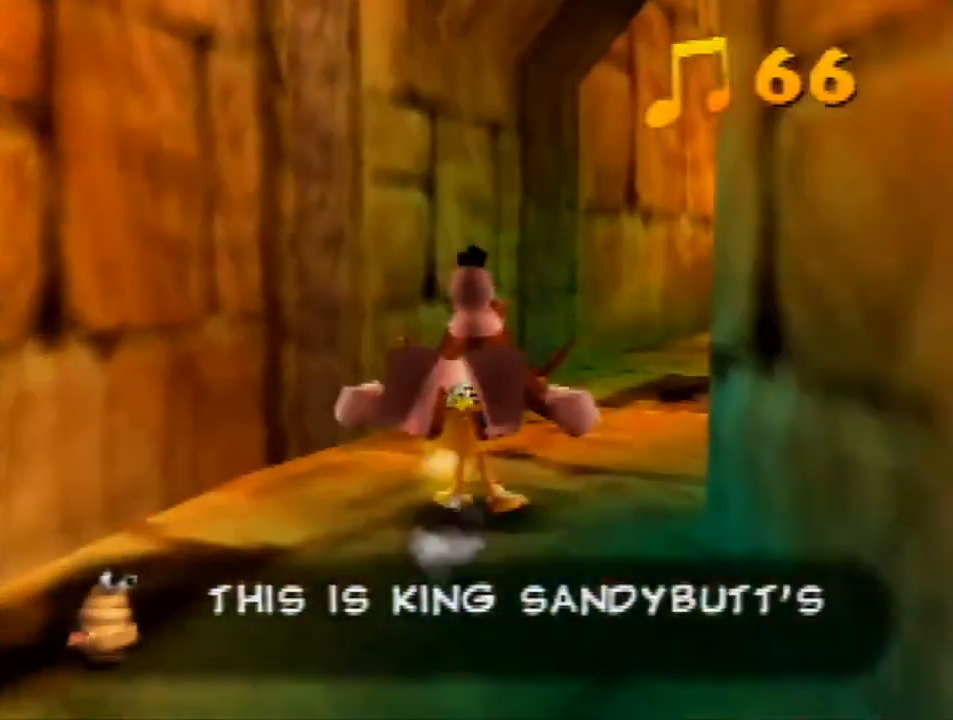
{"buttons": ["Z"], "left_stick": "up", "events": [[33, "A", "down"], [133, "A", "up"]]}
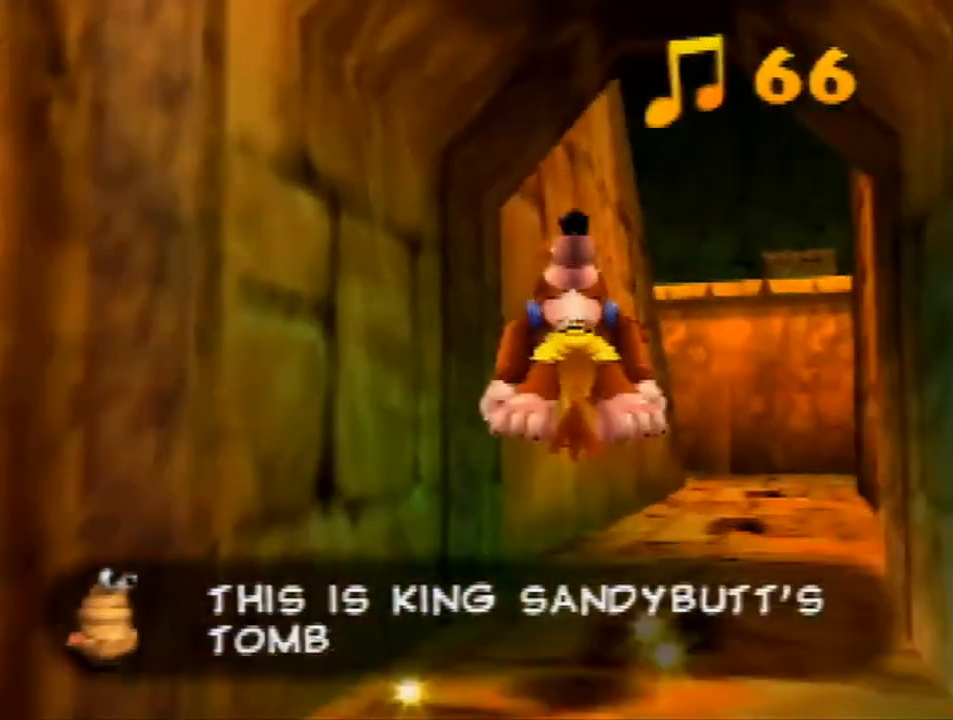
{"buttons": ["Z"], "left_stick": "up", "events": [[333, "A", "down"], [433, "A", "up"]]}
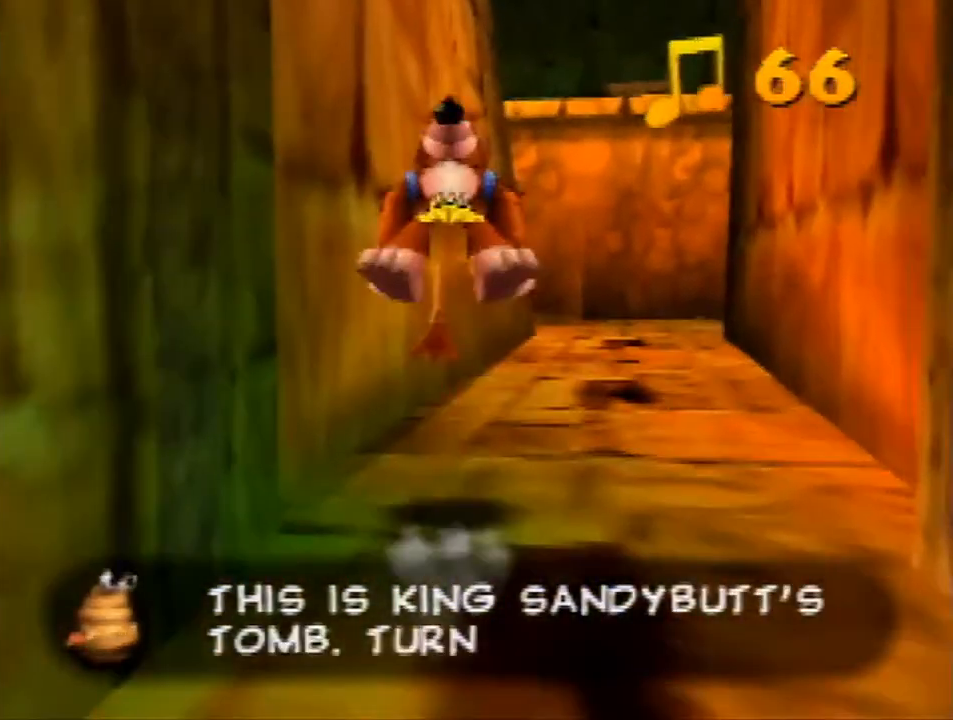
{"buttons": ["Z"], "left_stick": "up", "events": []}
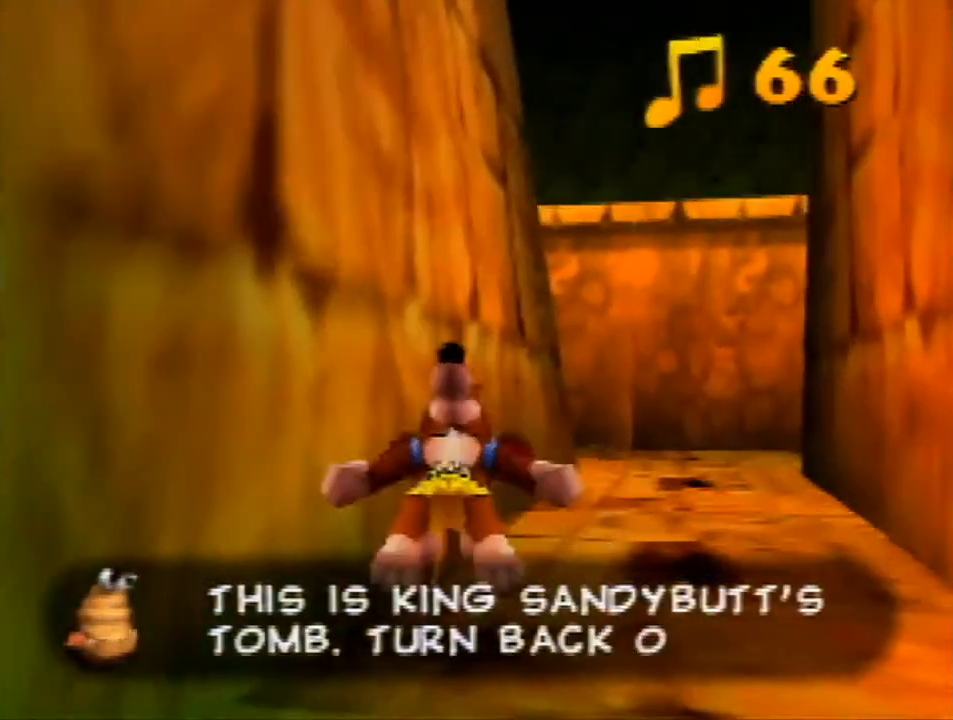
{"buttons": ["Z"], "left_stick": "up", "events": [[167, "A", "down"], [267, "A", "up"]]}